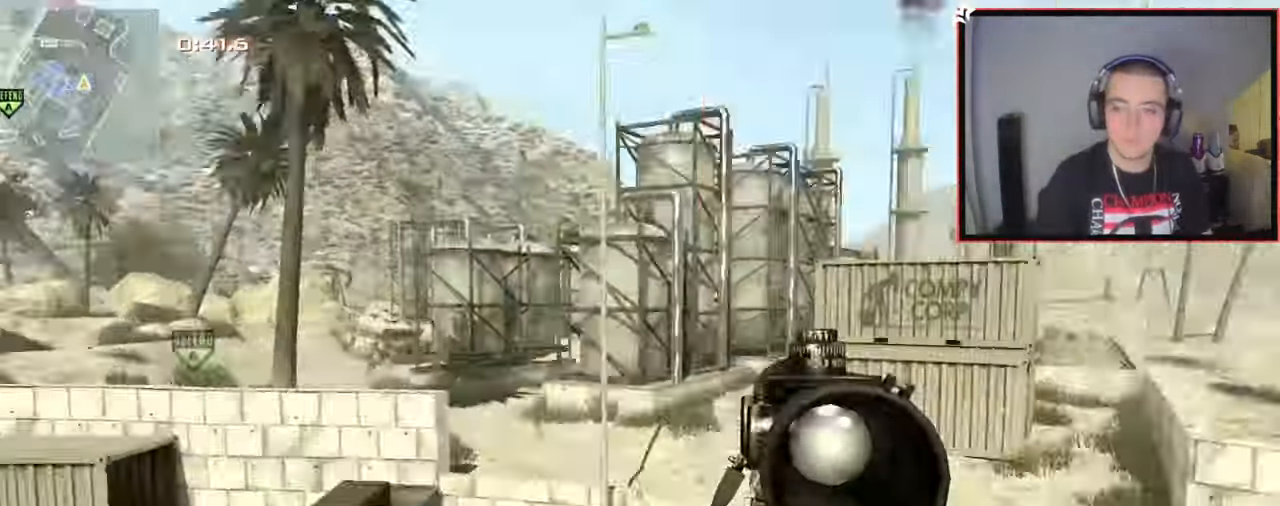
Gameplay with a controller (PlayStation layout); each line is a JSON object with the inputs held at the frame after it. "events" lists button and stick changes between this image and that frame as [ms after this image, input, new state], when the widget could be followed in between.
{"buttons": [], "left_stick": "up", "right_stick": "center", "events": [[150, "left_stick", "up"], [250, "right_stick", "center"]]}
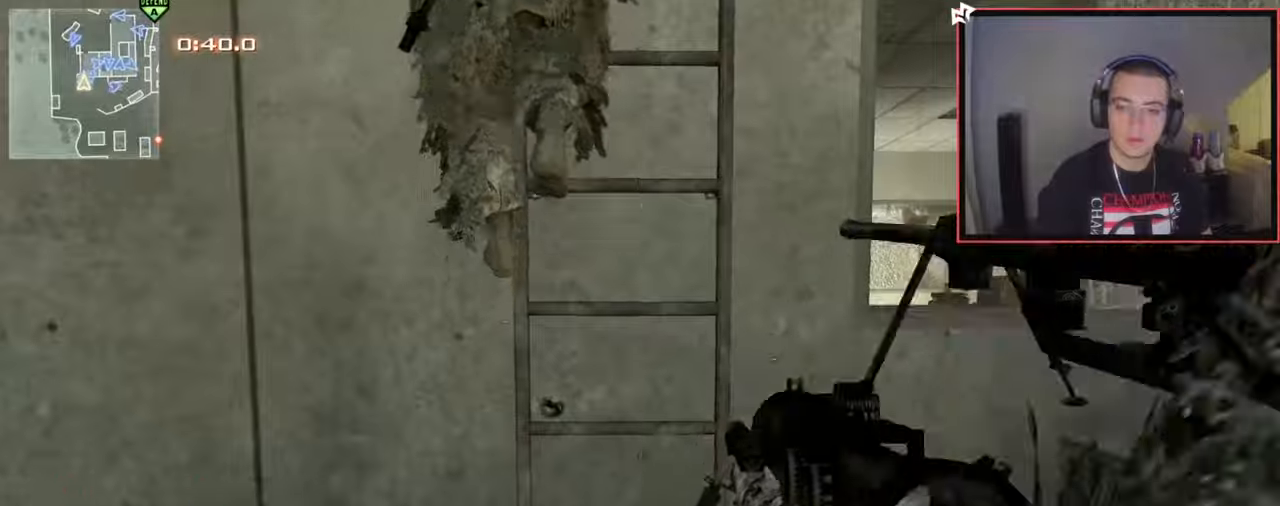
{"buttons": [], "left_stick": "up", "right_stick": "center", "events": [[351, "CROSS", "down"], [367, "SQUARE", "down"], [434, "SQUARE", "up"], [451, "CROSS", "up"]]}
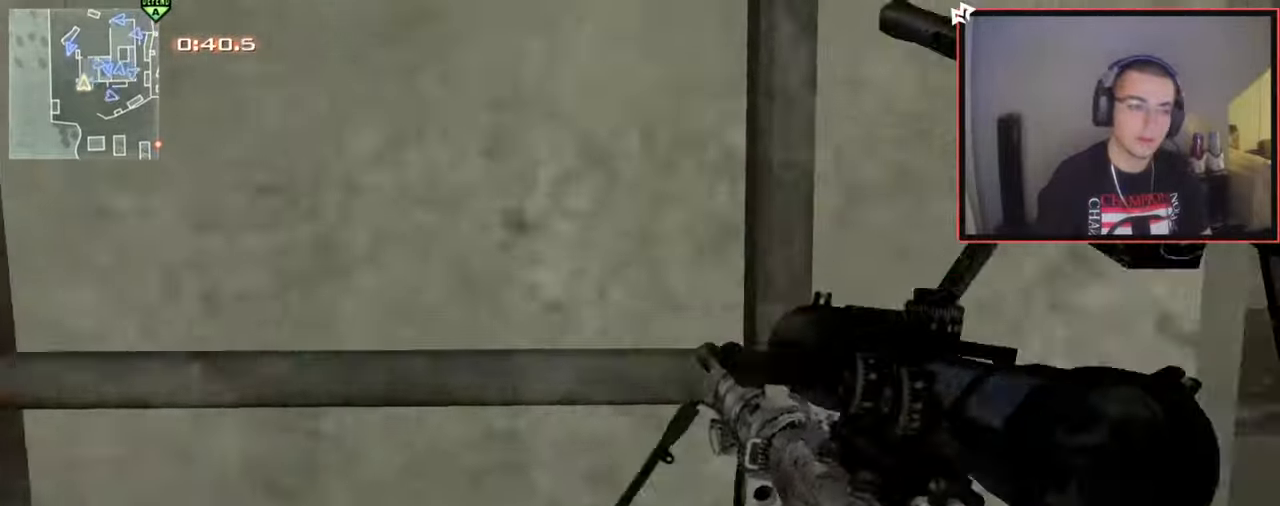
{"buttons": [], "left_stick": "up", "right_stick": "center", "events": [[67, "right_stick", "up"], [283, "right_stick", "center"]]}
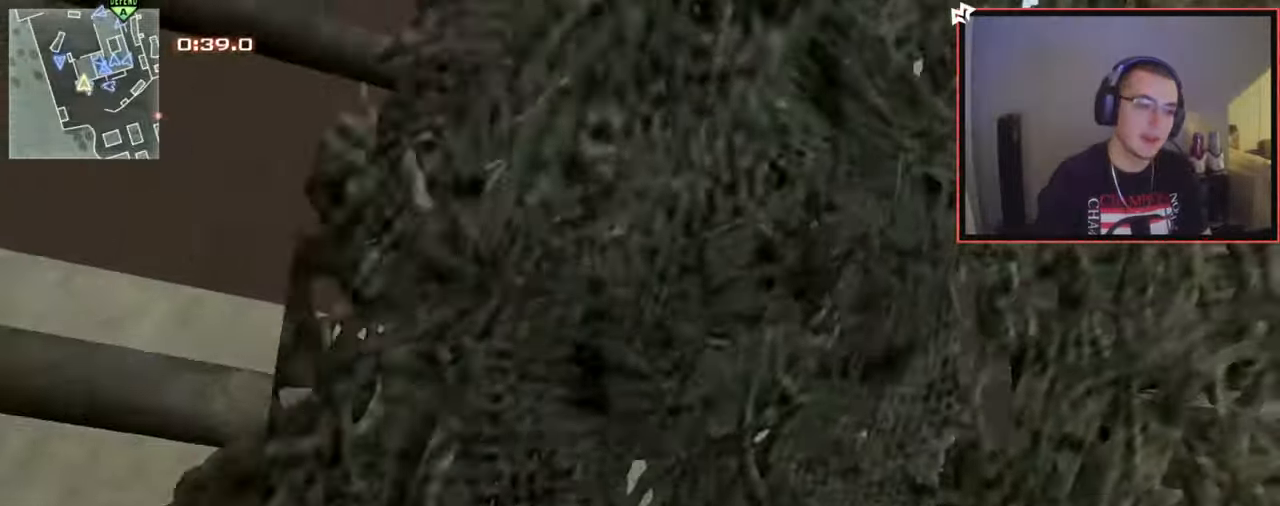
{"buttons": [], "left_stick": "up", "right_stick": "center", "events": [[84, "right_stick", "left"], [167, "right_stick", "center"]]}
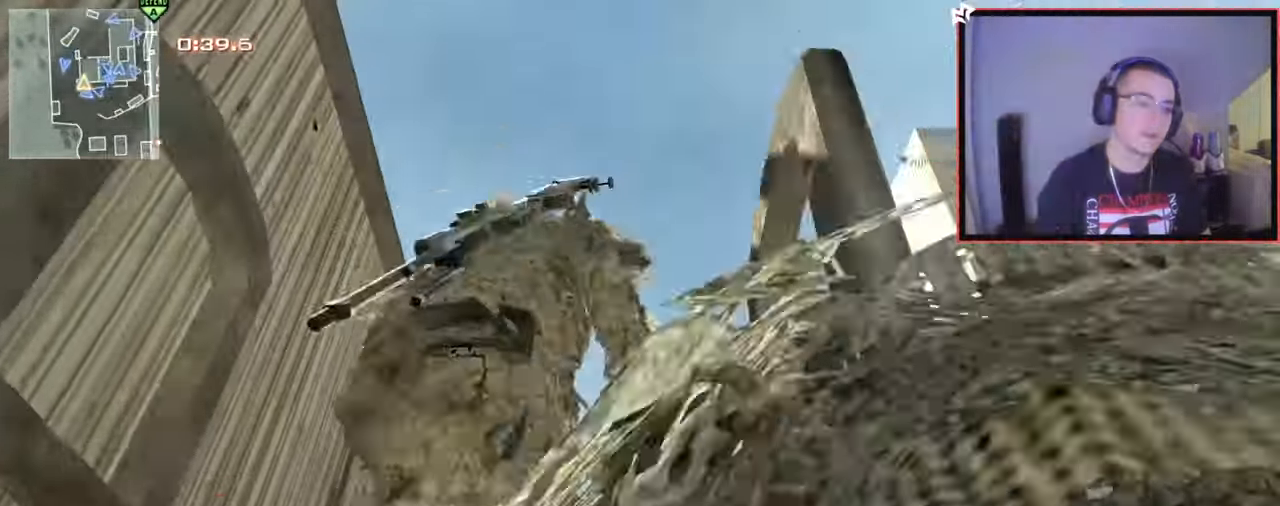
{"buttons": ["L3"], "left_stick": "up", "right_stick": "center", "events": [[434, "L3", "down"]]}
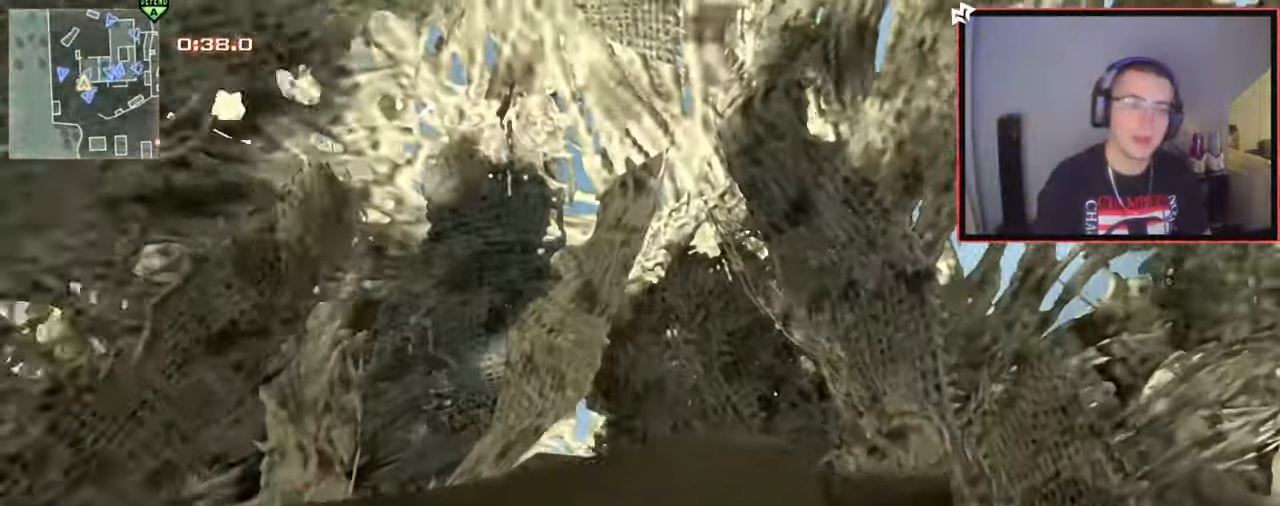
{"buttons": ["TRIANGLE"], "left_stick": "up", "right_stick": "center", "events": [[34, "right_stick", "down"], [134, "L3", "up"], [134, "right_stick", "down-right"], [284, "right_stick", "center"], [367, "TRIANGLE", "down"], [434, "TRIANGLE", "up"], [484, "TRIANGLE", "down"]]}
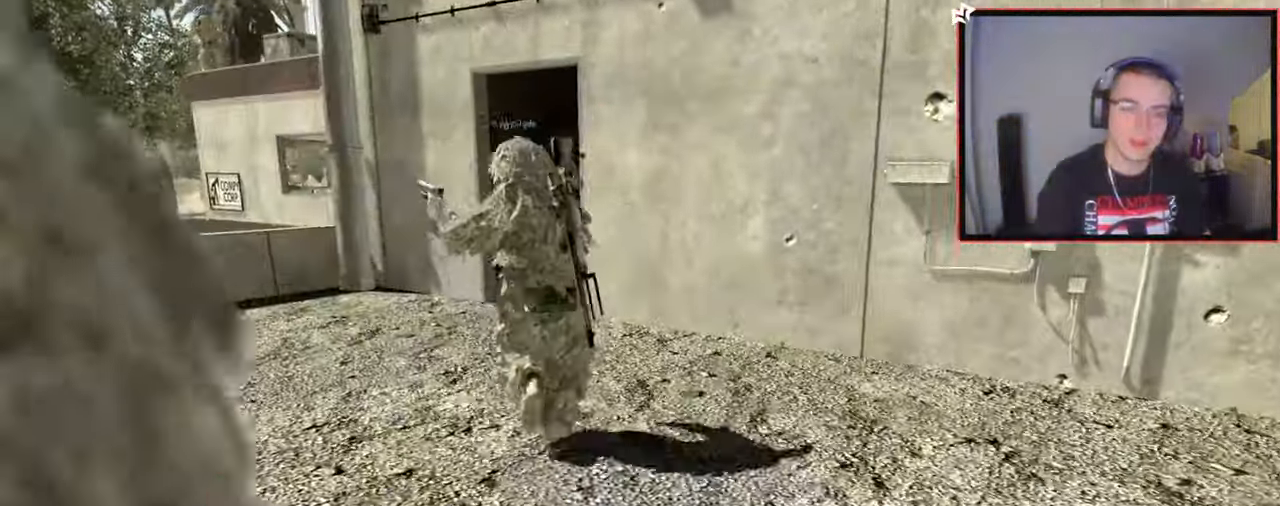
{"buttons": [], "left_stick": "up", "right_stick": "center", "events": [[33, "TRIANGLE", "up"], [117, "L3", "down"], [133, "right_stick", "down-right"], [334, "right_stick", "center"], [400, "L3", "up"]]}
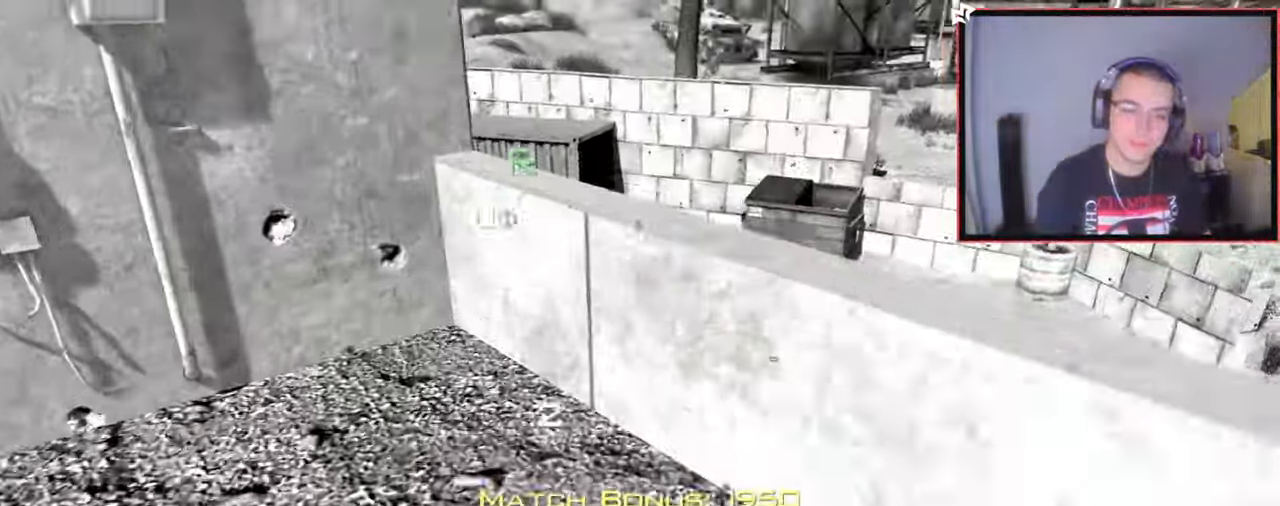
{"buttons": [], "left_stick": "center", "right_stick": "center", "events": [[16, "right_stick", "up-right"], [66, "CROSS", "down"], [116, "left_stick", "up-right"], [133, "SQUARE", "down"], [217, "CROSS", "up"], [217, "right_stick", "center"], [250, "SQUARE", "up"], [250, "left_stick", "center"], [283, "TRIANGLE", "down"], [400, "TRIANGLE", "up"]]}